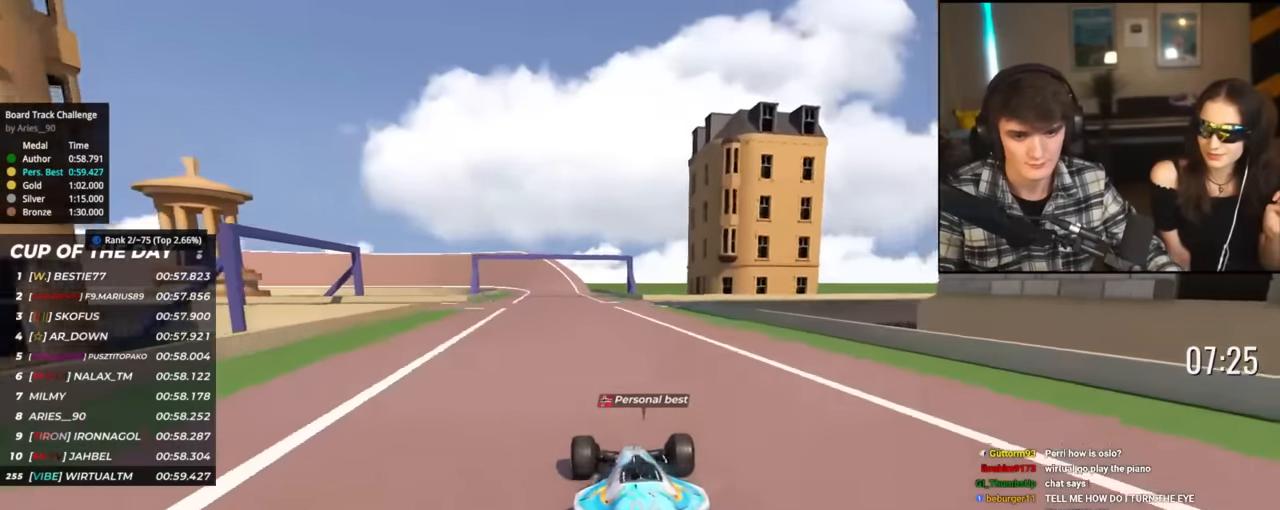
Gameplay with keyboard; each line is a JSON object with the keys held at the frame after it. "events" lists presses ("down") and releases ("up") of "brake", "down", "left", "right" and "up" between this image and that frame as [ms after this image, input, new state], when the widget could be followed in between. No other keys are recorded. Mouse input is not recorded. Key names are as the overlay labels them; some are game actions (e.g. jump) rather than physical keys.
{"keys": ["left", "up"], "events": [[418, "left", "down"]]}
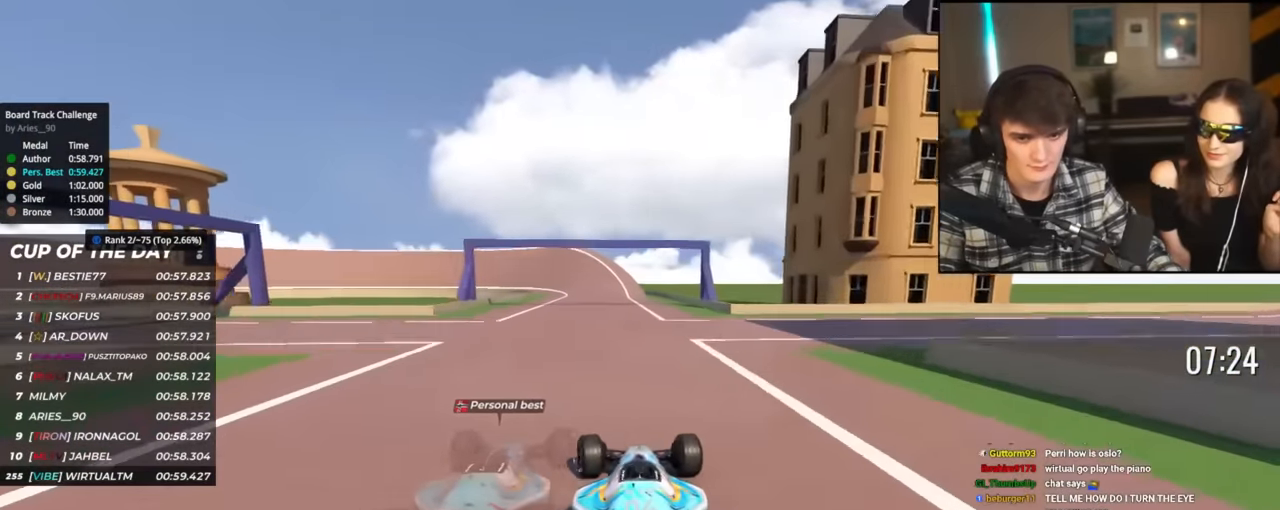
{"keys": ["up"], "events": [[50, "left", "up"]]}
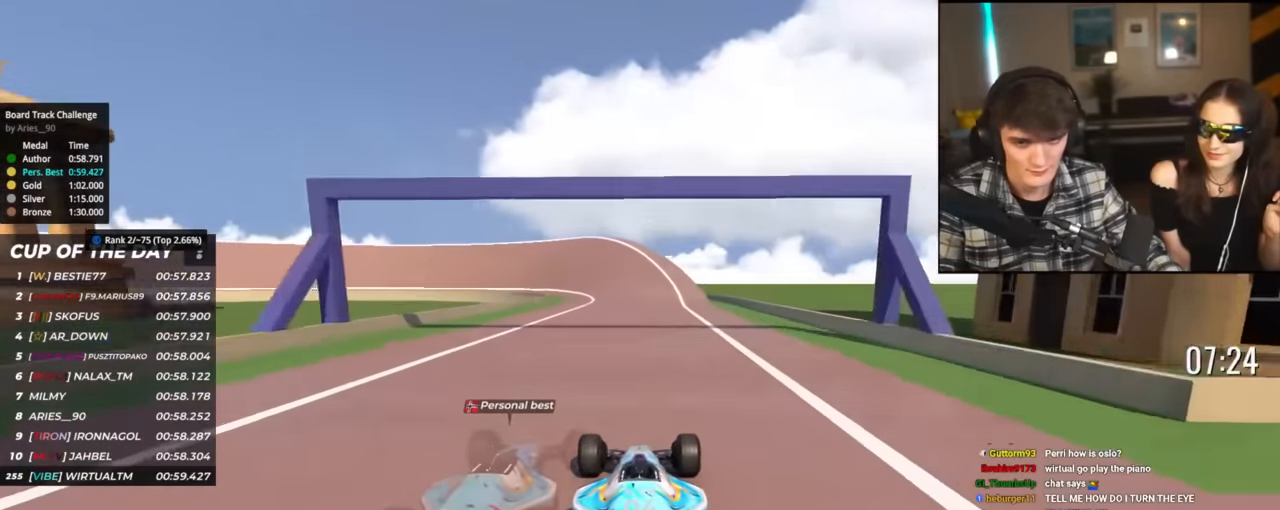
{"keys": ["left", "up"], "events": [[117, "left", "down"], [217, "left", "up"], [484, "left", "down"]]}
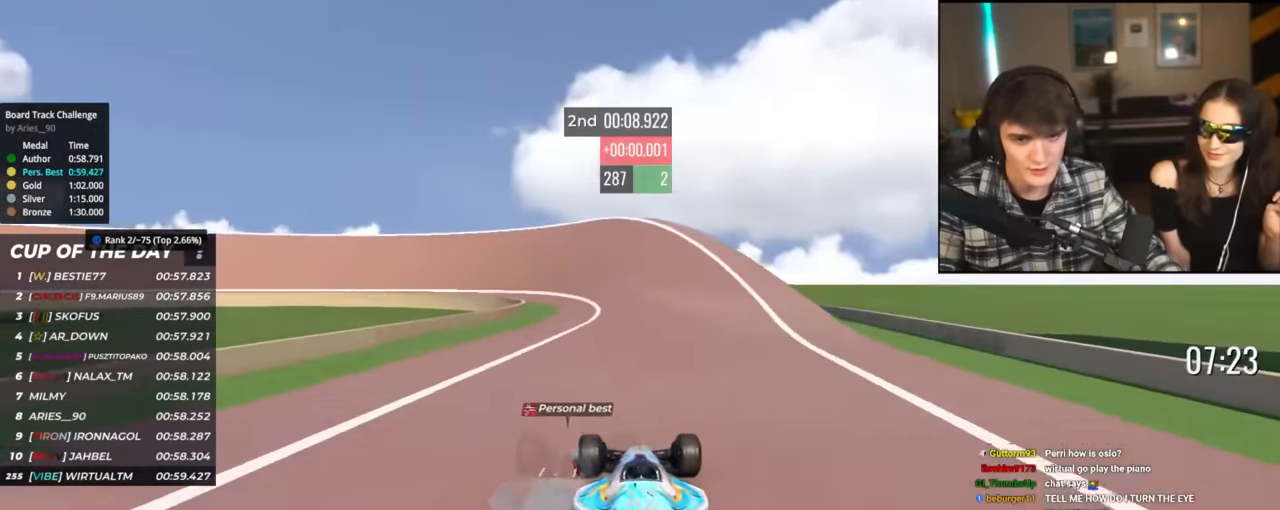
{"keys": ["left", "up"], "events": [[83, "left", "up"], [317, "left", "down"], [417, "left", "up"], [450, "left", "down"]]}
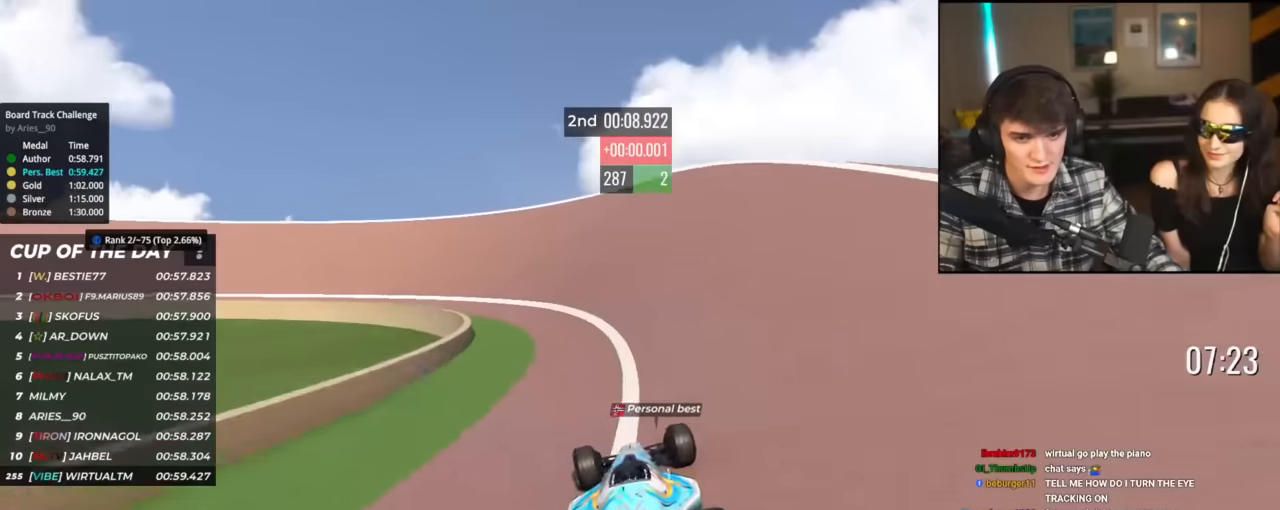
{"keys": ["left", "up"], "events": [[151, "left", "up"], [201, "left", "down"]]}
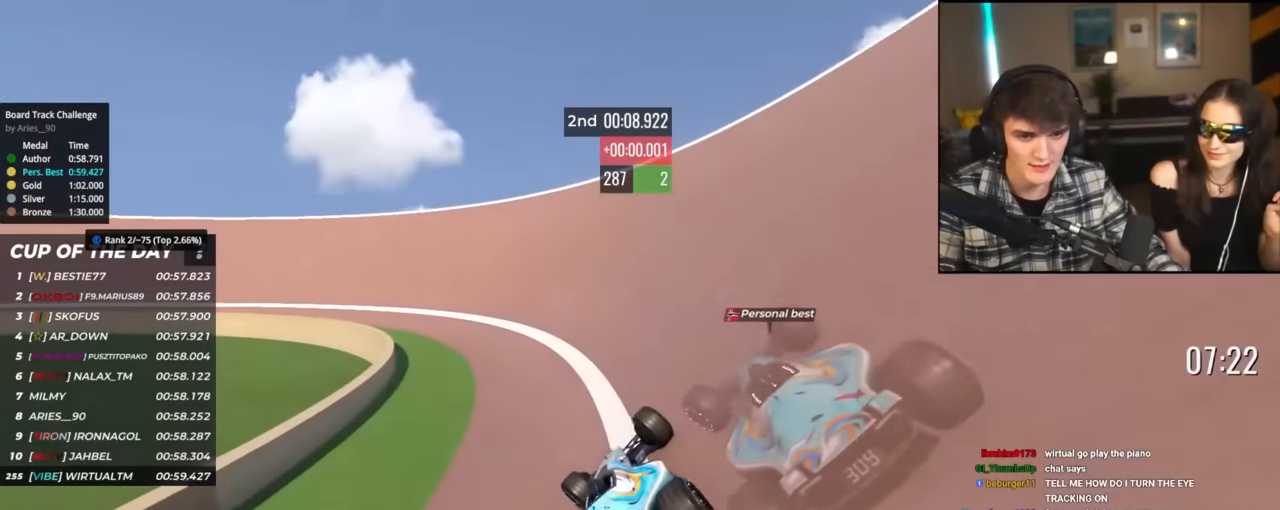
{"keys": ["left", "up"], "events": []}
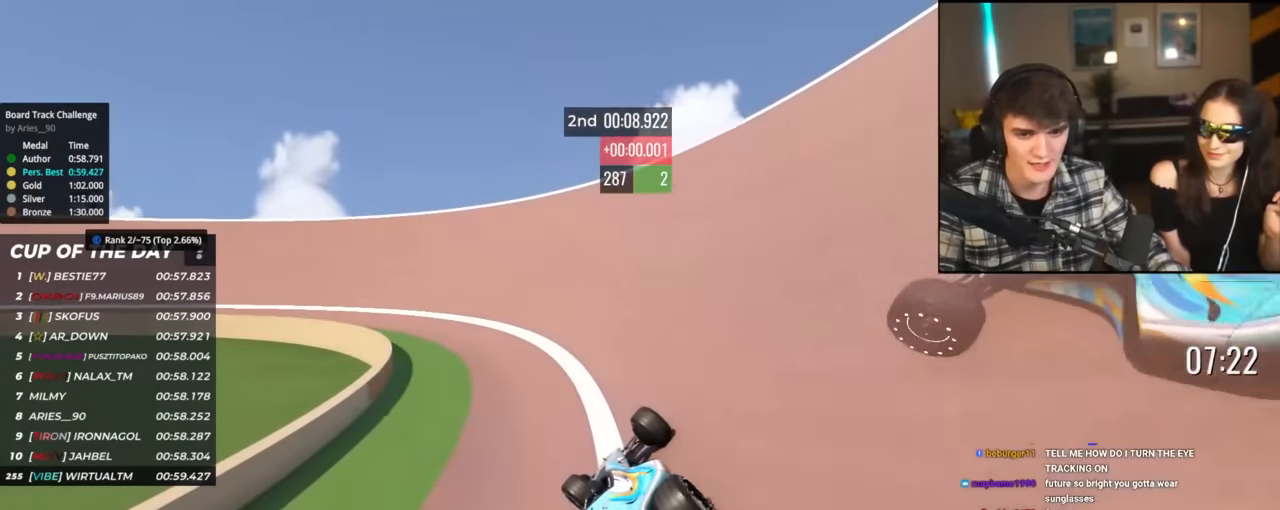
{"keys": ["left", "up"], "events": []}
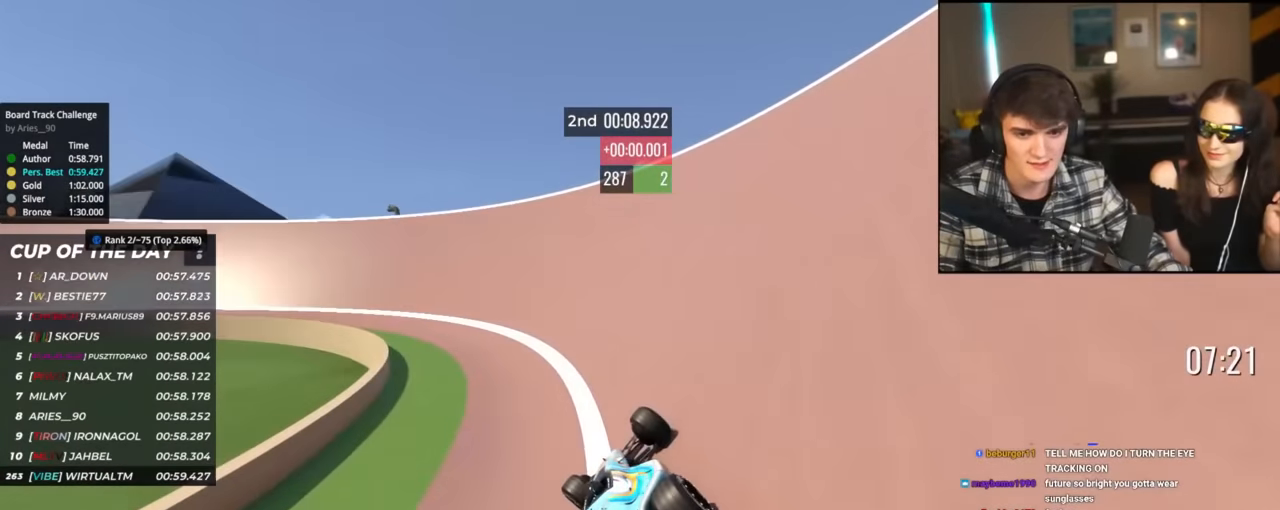
{"keys": ["left", "up"], "events": []}
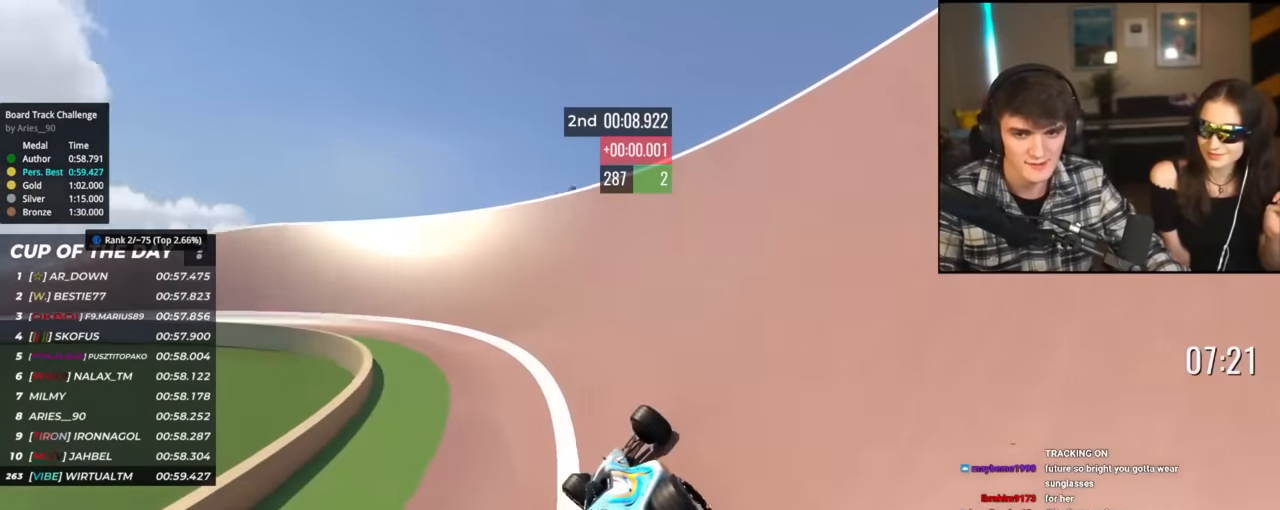
{"keys": ["left", "up"], "events": []}
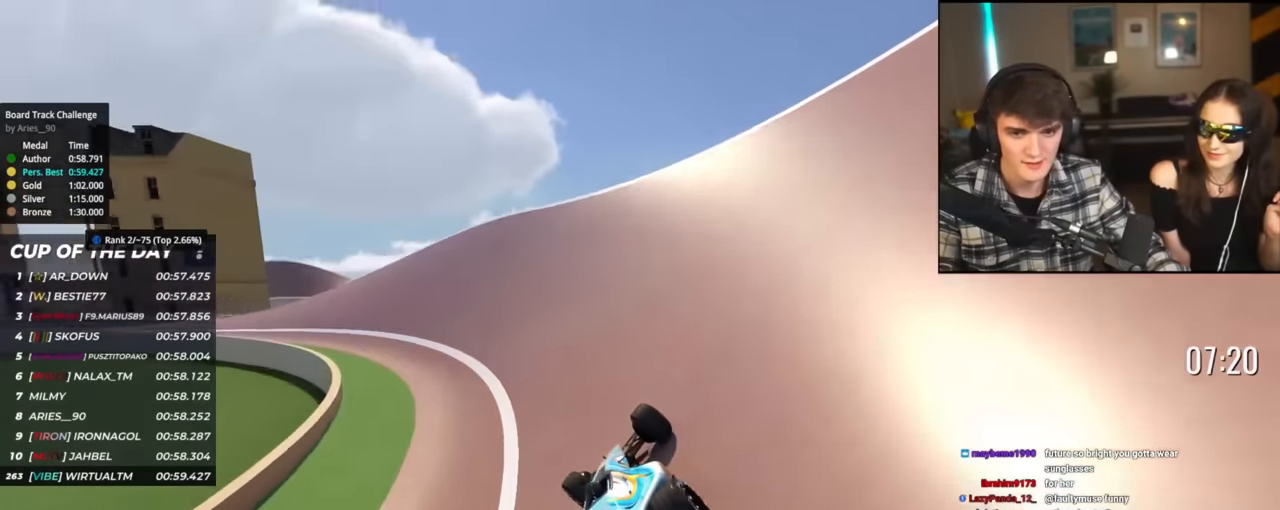
{"keys": ["left", "up"], "events": []}
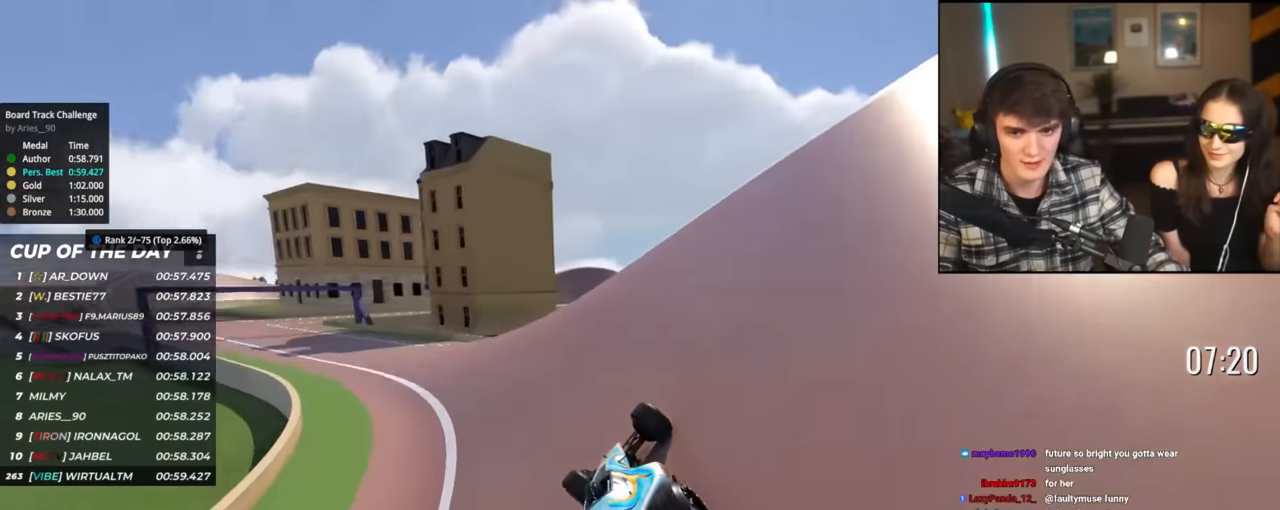
{"keys": ["left", "up"], "events": []}
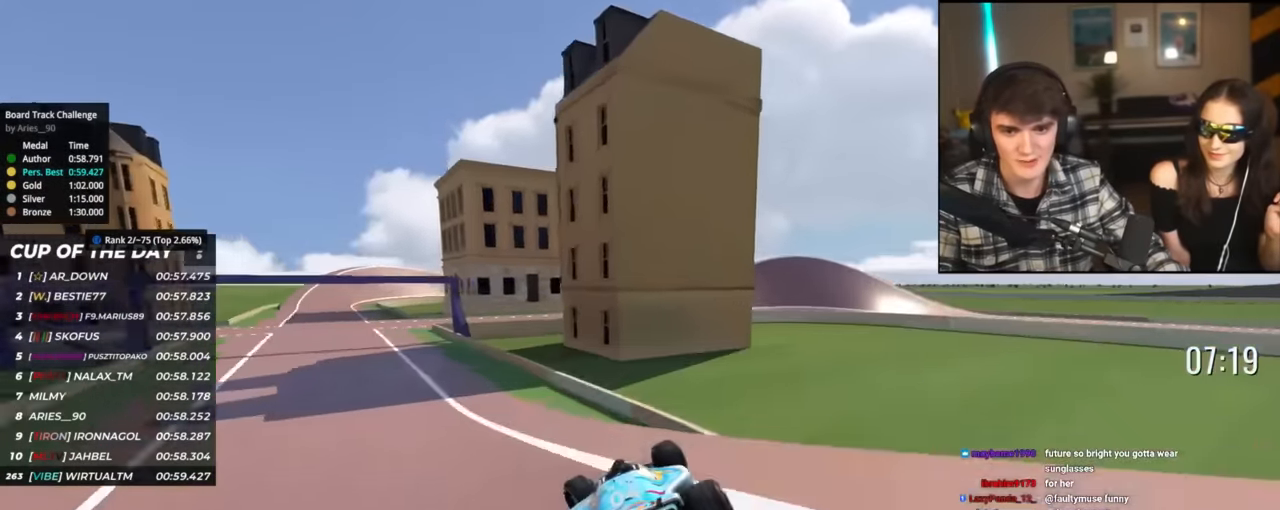
{"keys": ["up"], "events": [[250, "left", "up"]]}
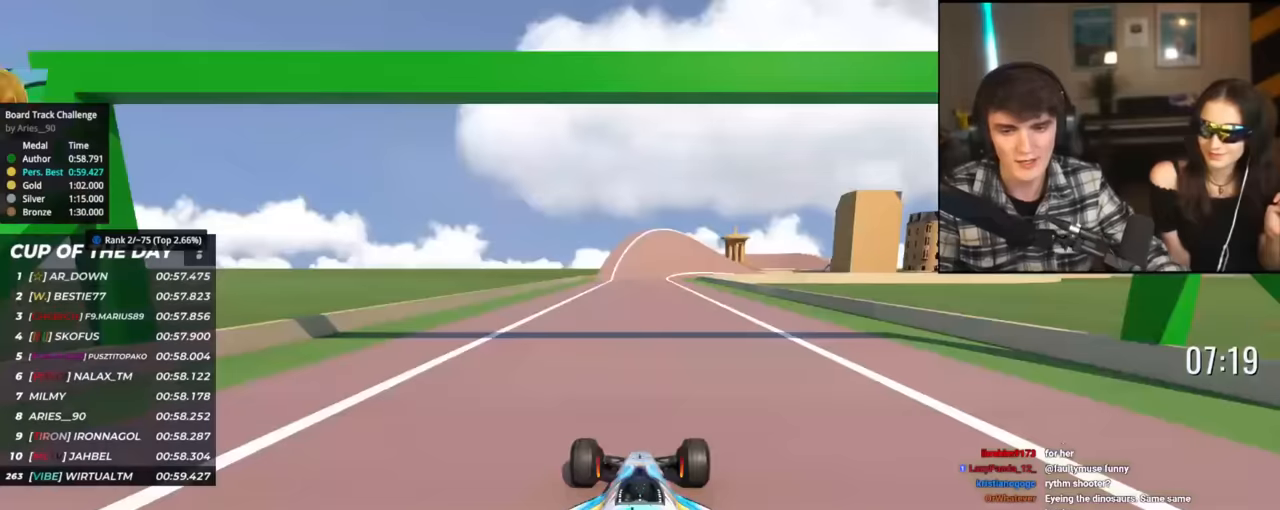
{"keys": ["up"], "events": []}
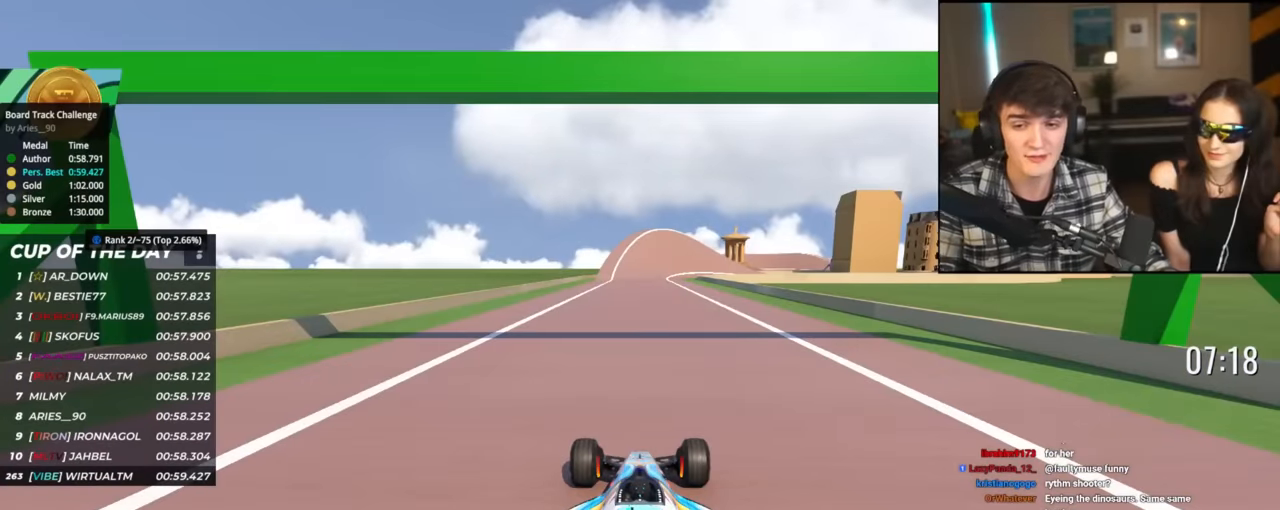
{"keys": ["up"], "events": []}
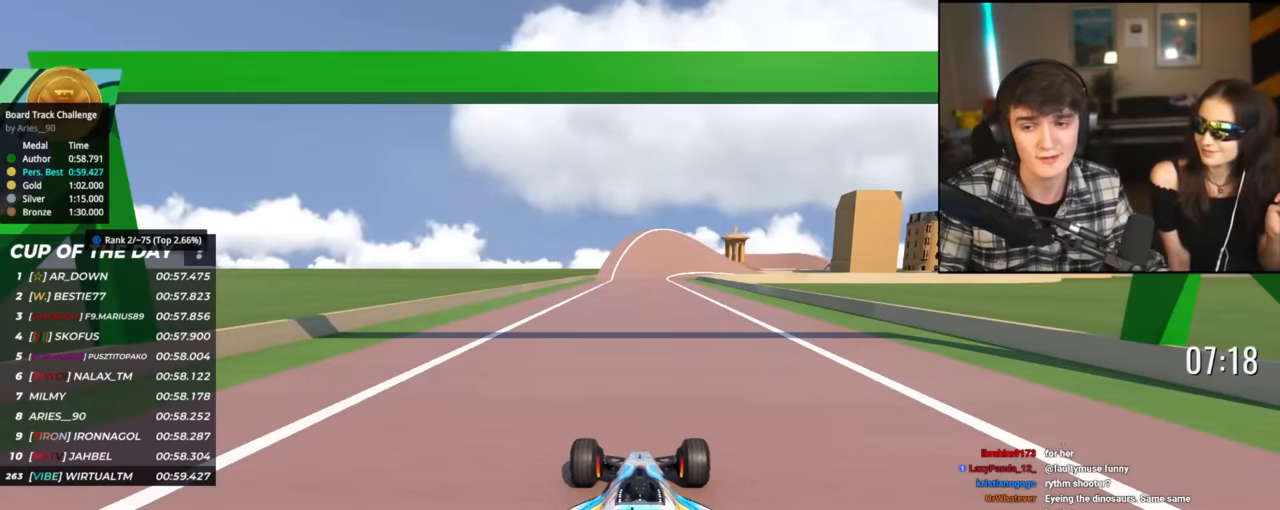
{"keys": ["up"], "events": []}
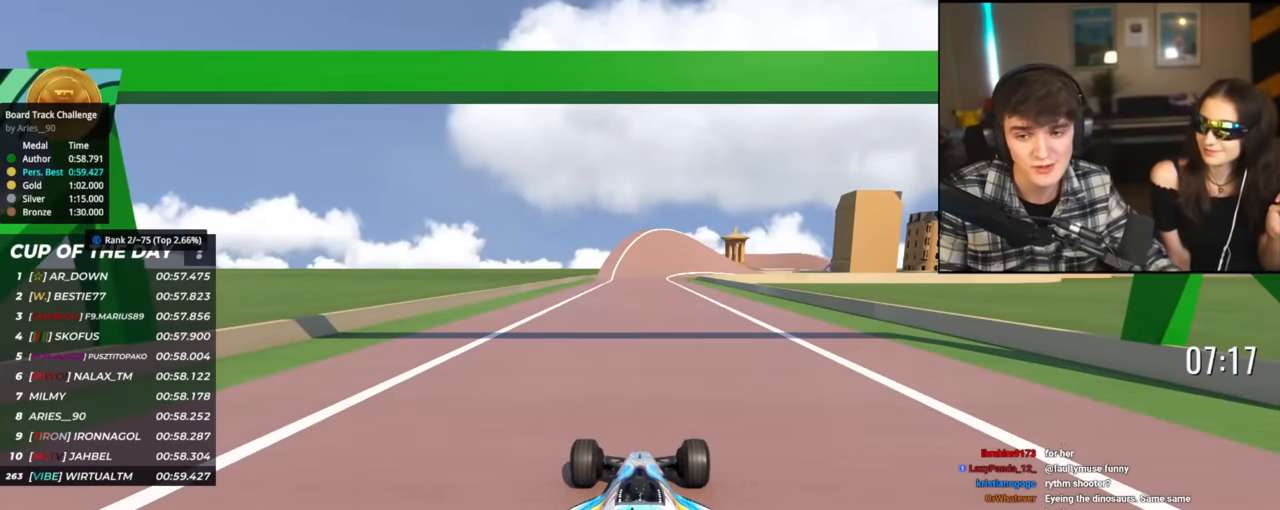
{"keys": ["up"], "events": []}
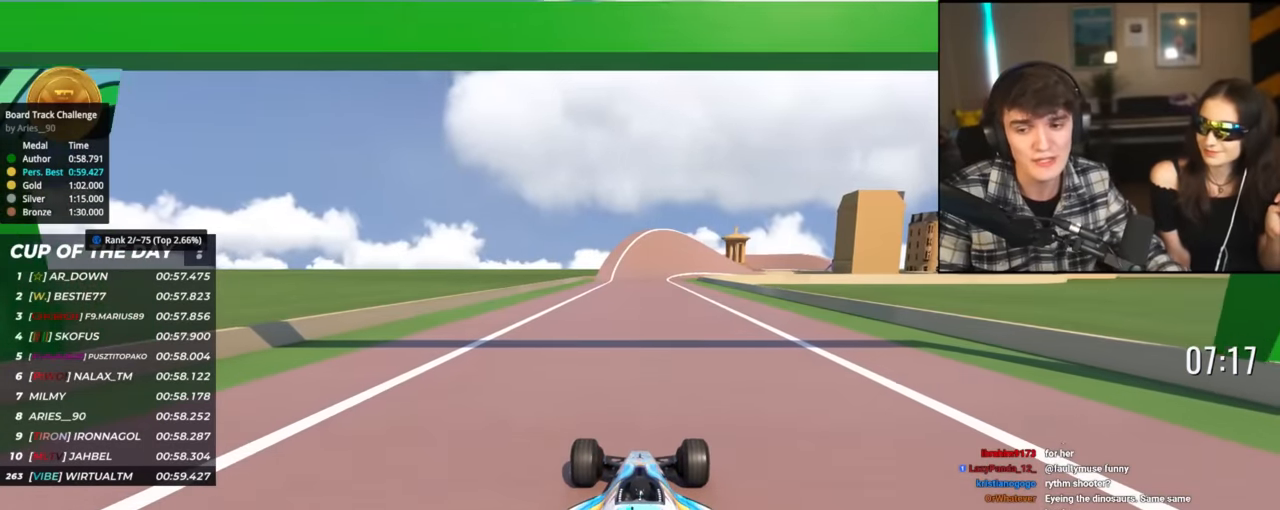
{"keys": ["up"], "events": []}
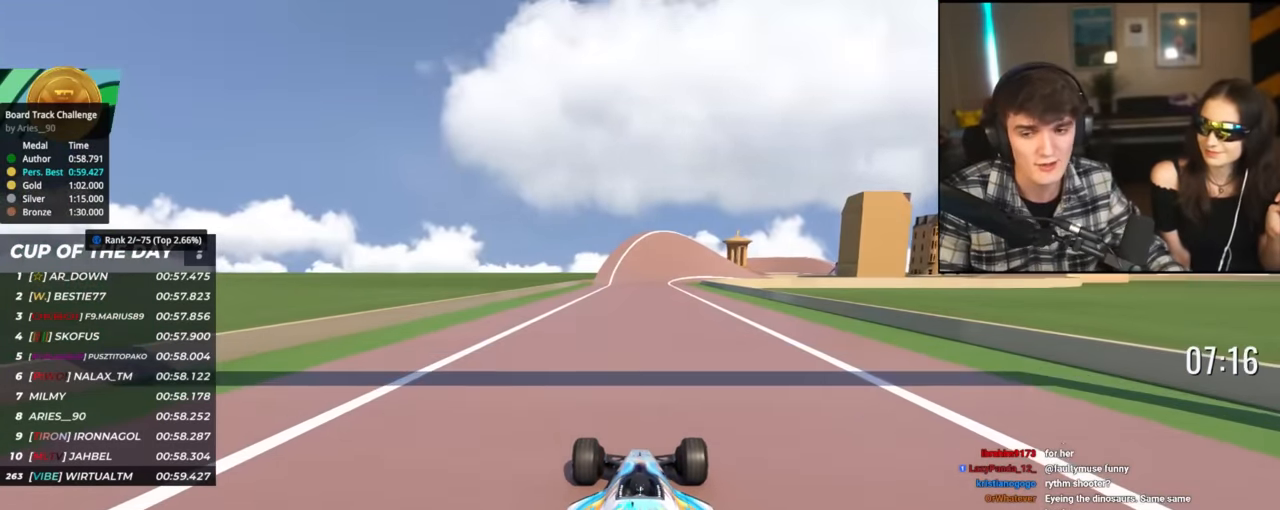
{"keys": ["up"], "events": [[400, "right", "down"], [500, "right", "up"]]}
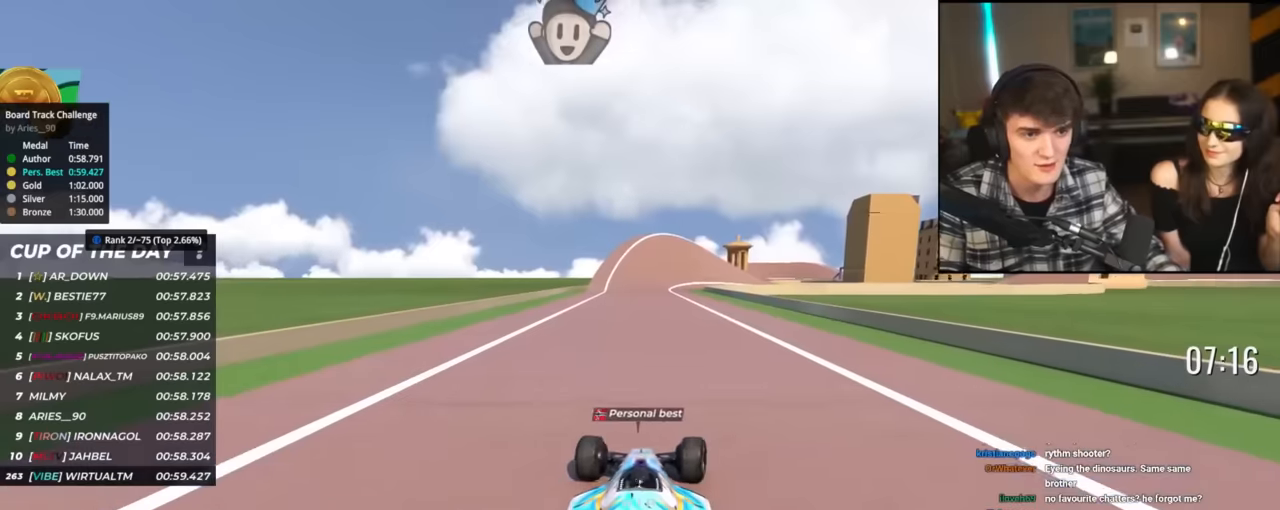
{"keys": ["up"], "events": []}
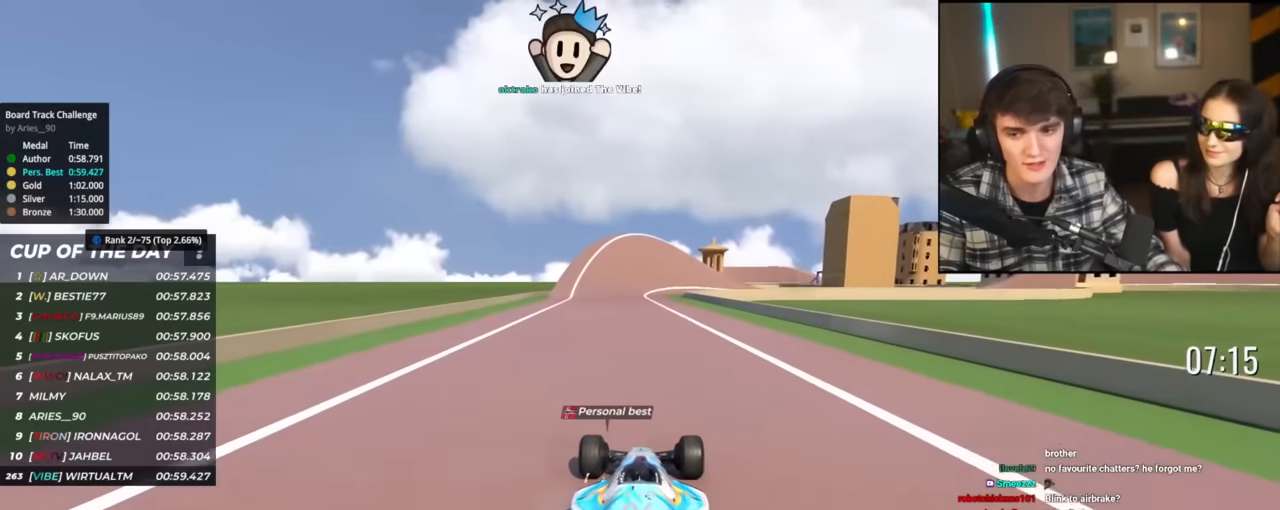
{"keys": ["up"], "events": []}
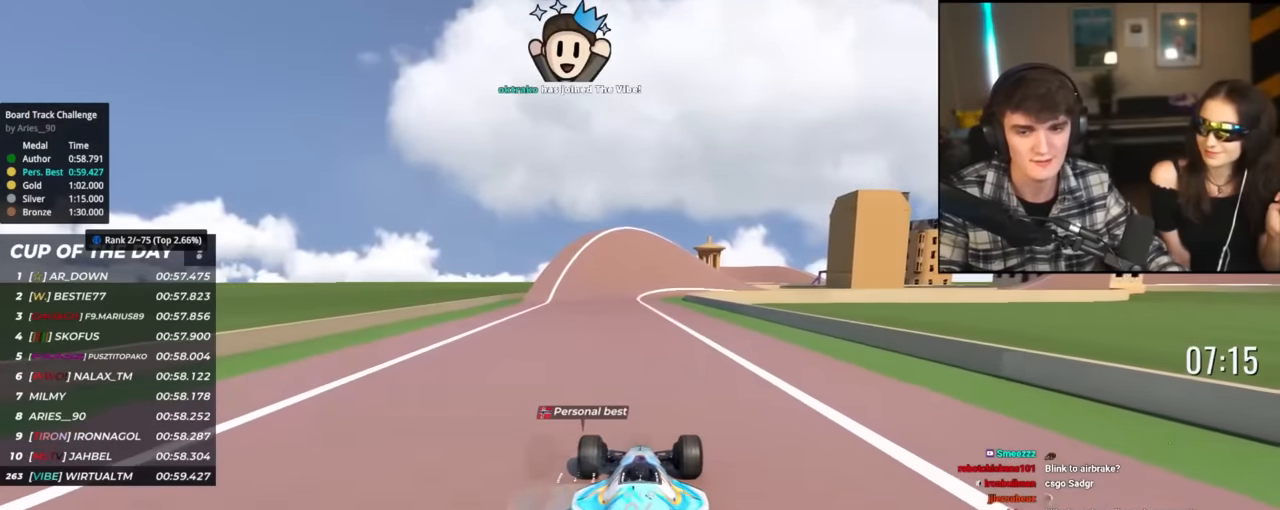
{"keys": ["up"], "events": []}
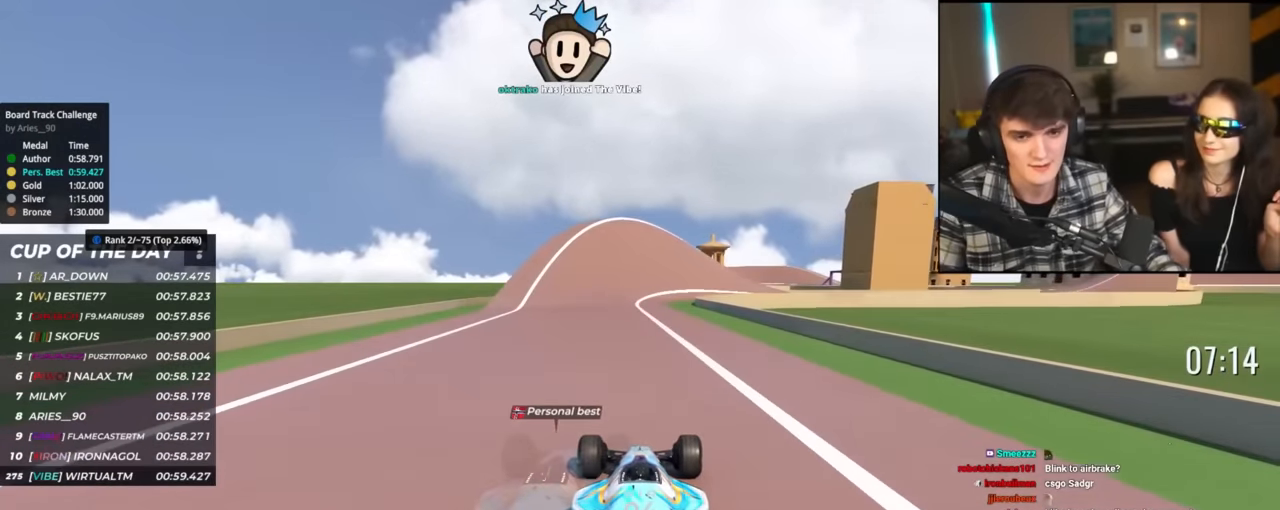
{"keys": ["up"], "events": []}
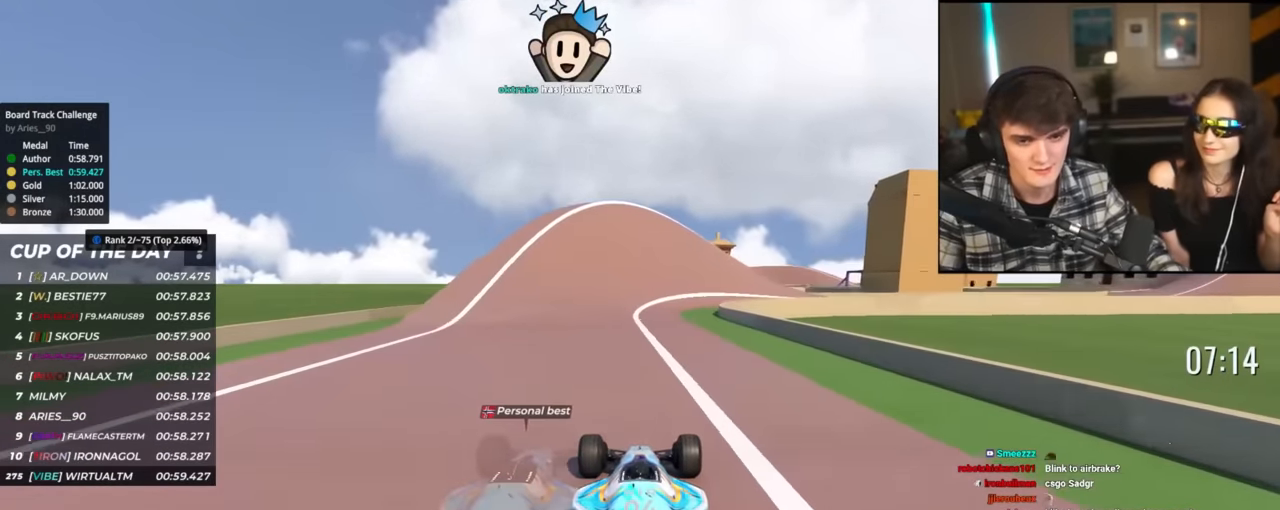
{"keys": ["up"], "events": []}
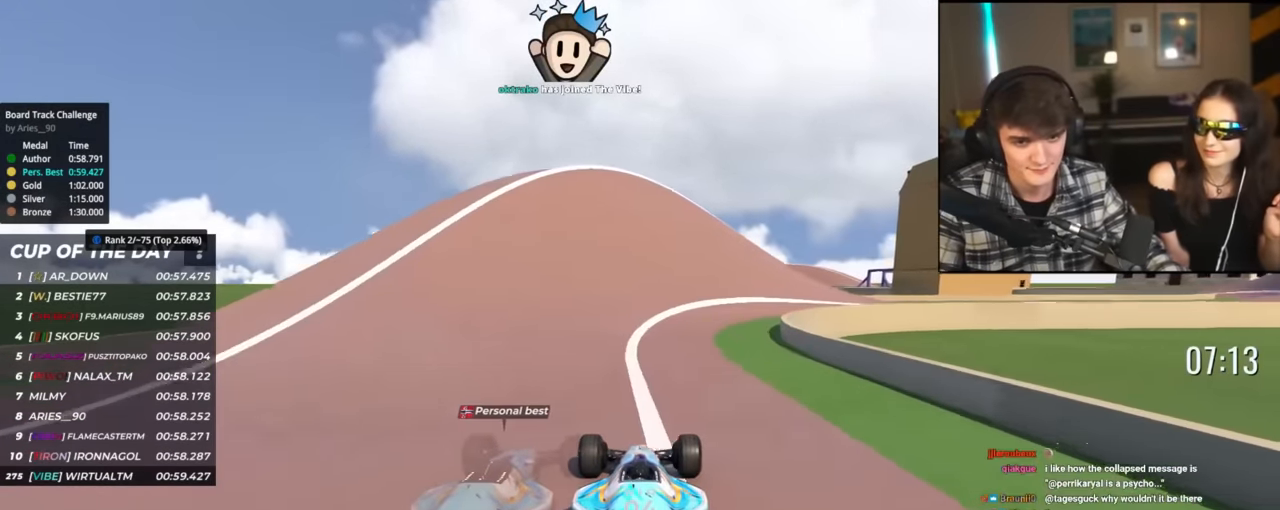
{"keys": ["right", "up"], "events": [[67, "right", "down"]]}
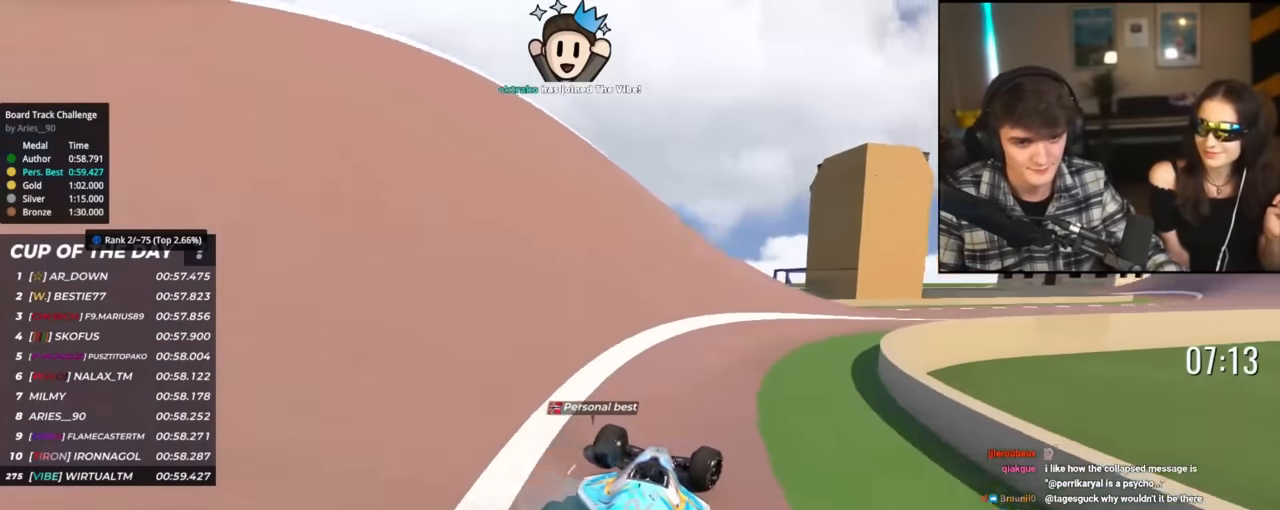
{"keys": ["right", "up"], "events": []}
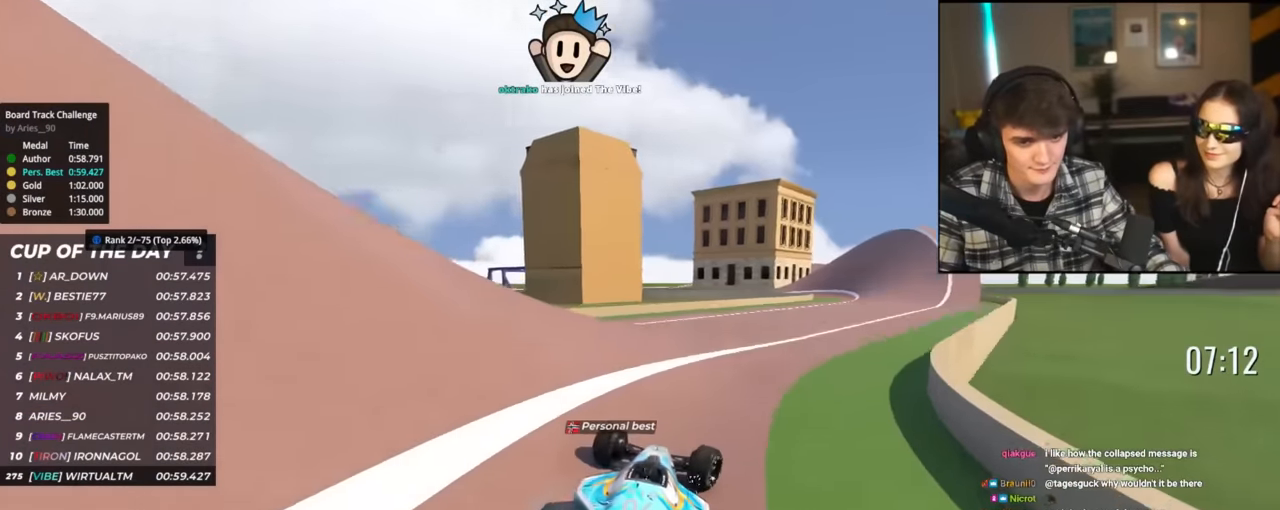
{"keys": ["left", "up"], "events": [[284, "right", "up"], [467, "left", "down"]]}
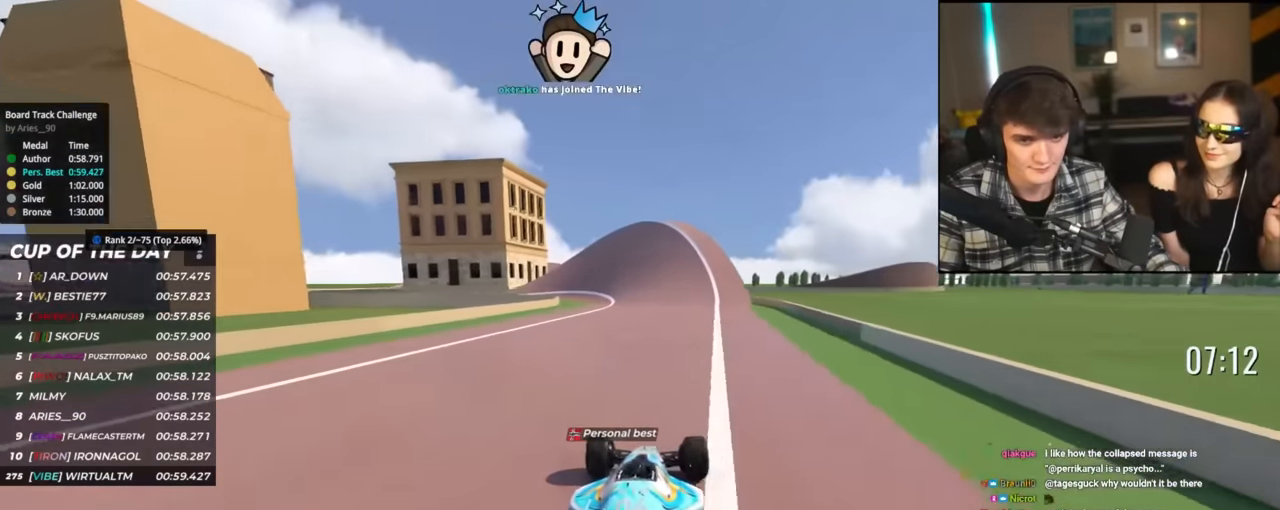
{"keys": ["up"], "events": [[67, "left", "up"]]}
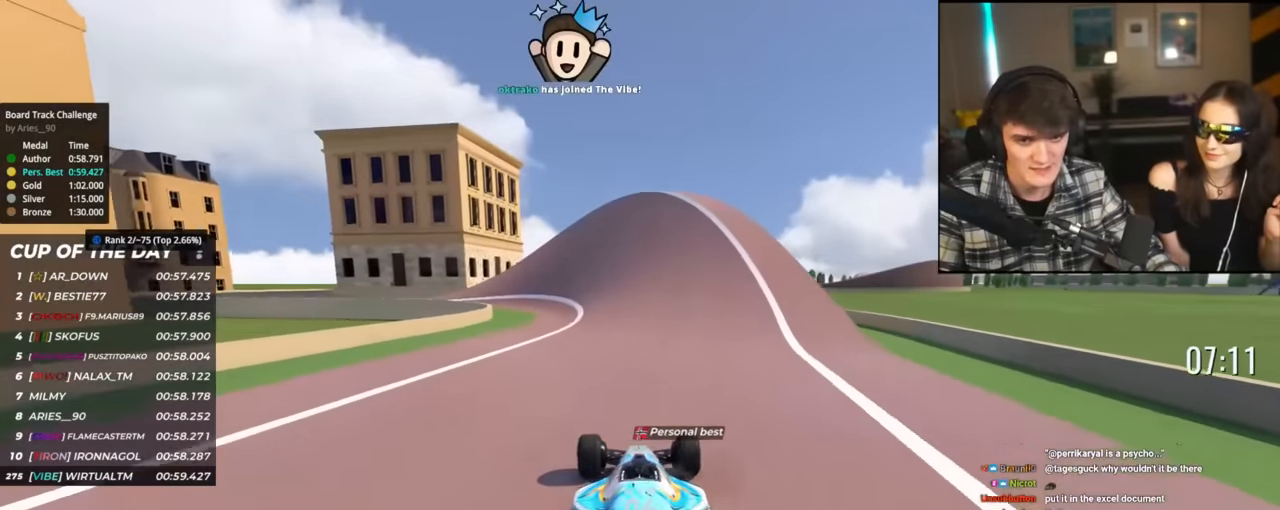
{"keys": ["left", "up"], "events": [[33, "left", "down"], [417, "left", "up"], [467, "left", "down"]]}
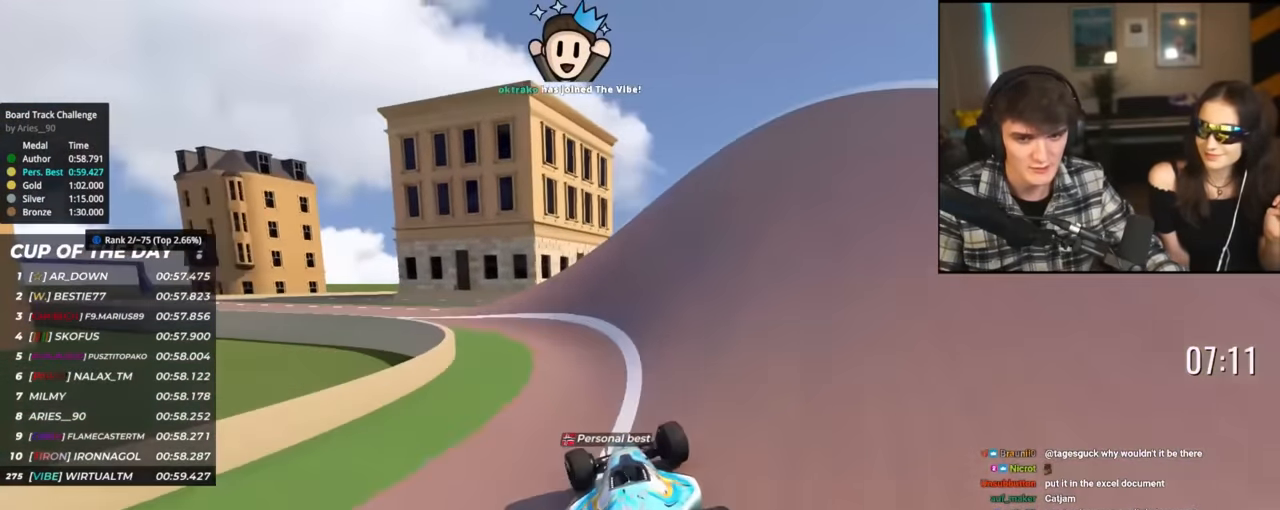
{"keys": ["left", "up"], "events": []}
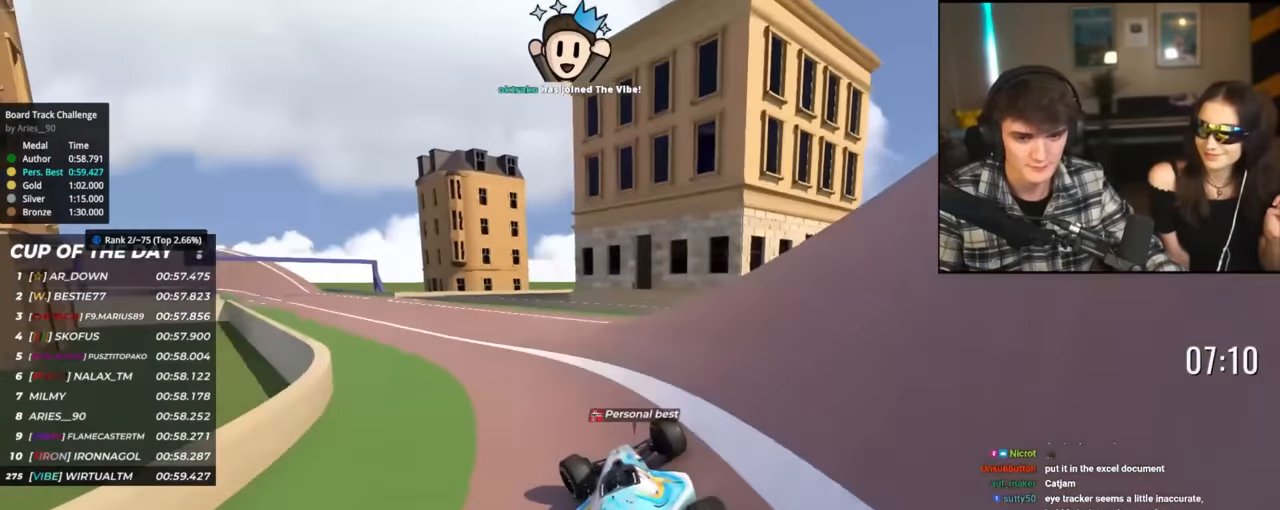
{"keys": ["up"], "events": [[450, "left", "up"]]}
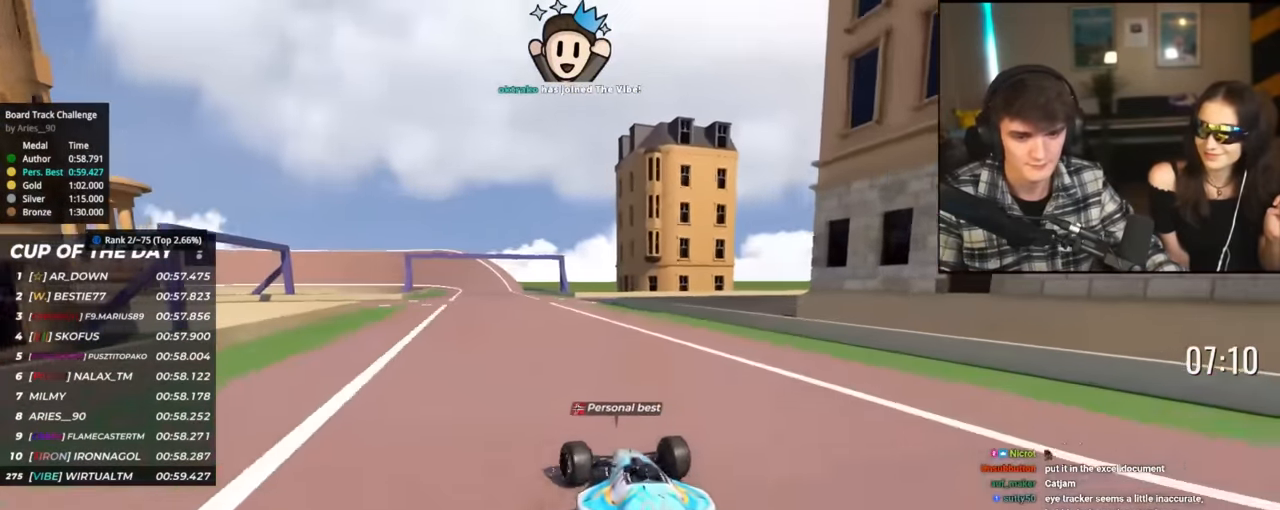
{"keys": ["up"], "events": []}